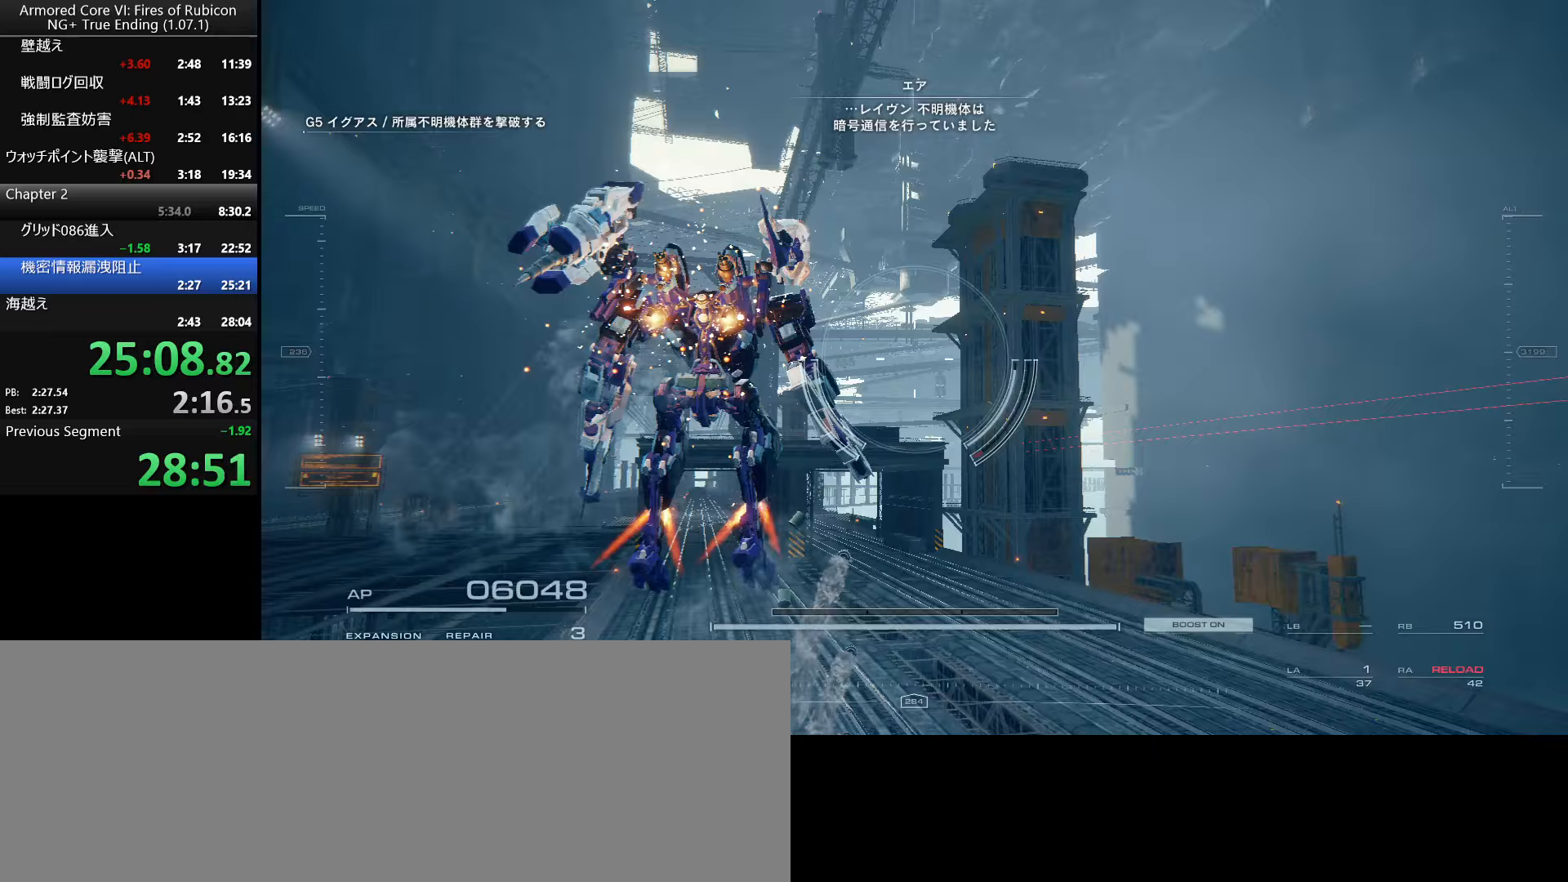
Gameplay with keyboard and mouse; each line is a JSON object with the keys and mouse buttons held at the frame after it (dt_ms = milliseconds from this image to that frame). "events" lists presses ("down") and releases ("up") of ".", "/", "1", "2", "3", "4", "5", "6", "a", "alt_l", "alt_r", "b", "backslash", "c", "caps_lock", "comma", "ctrl_l", "ctrl_r", "d", "down", "e", "escape", "f", "f1", "f2", "f3", "f4", "f5", "f6", "g", "h", "i", "j", "k", "l", "lbracket", "left", "m", "n", "o", "p", "q", "quote", "r", "rbracket", "return", "right", "s", "semicolon", "shift_l", "shift_r", "space", "super_l", "super_r", "t", "tab", "tilde", "u", "up", "v", "w", "x", "y", "z", "mouse_left", "mouse_wheel", "mouse_right", "mouse_mb4" and "mouse_mb5" between this image and that frame as [ms after this image, input, new state], when the widget could be followed in between. "mouse_left", "mouse_wheel", "mouse_right", "mouse_mb4", "mouse_mb5" = the "left", "wheel", "right", "mb4", "mb5" buttons of the "mouse" list. No other keys are recorded. "wheel" means that the mouse wheel is clicked or scrolled. Not read: mouse_move.
{"dt_ms": 167, "keys": ["w"], "mouse": [], "events": []}
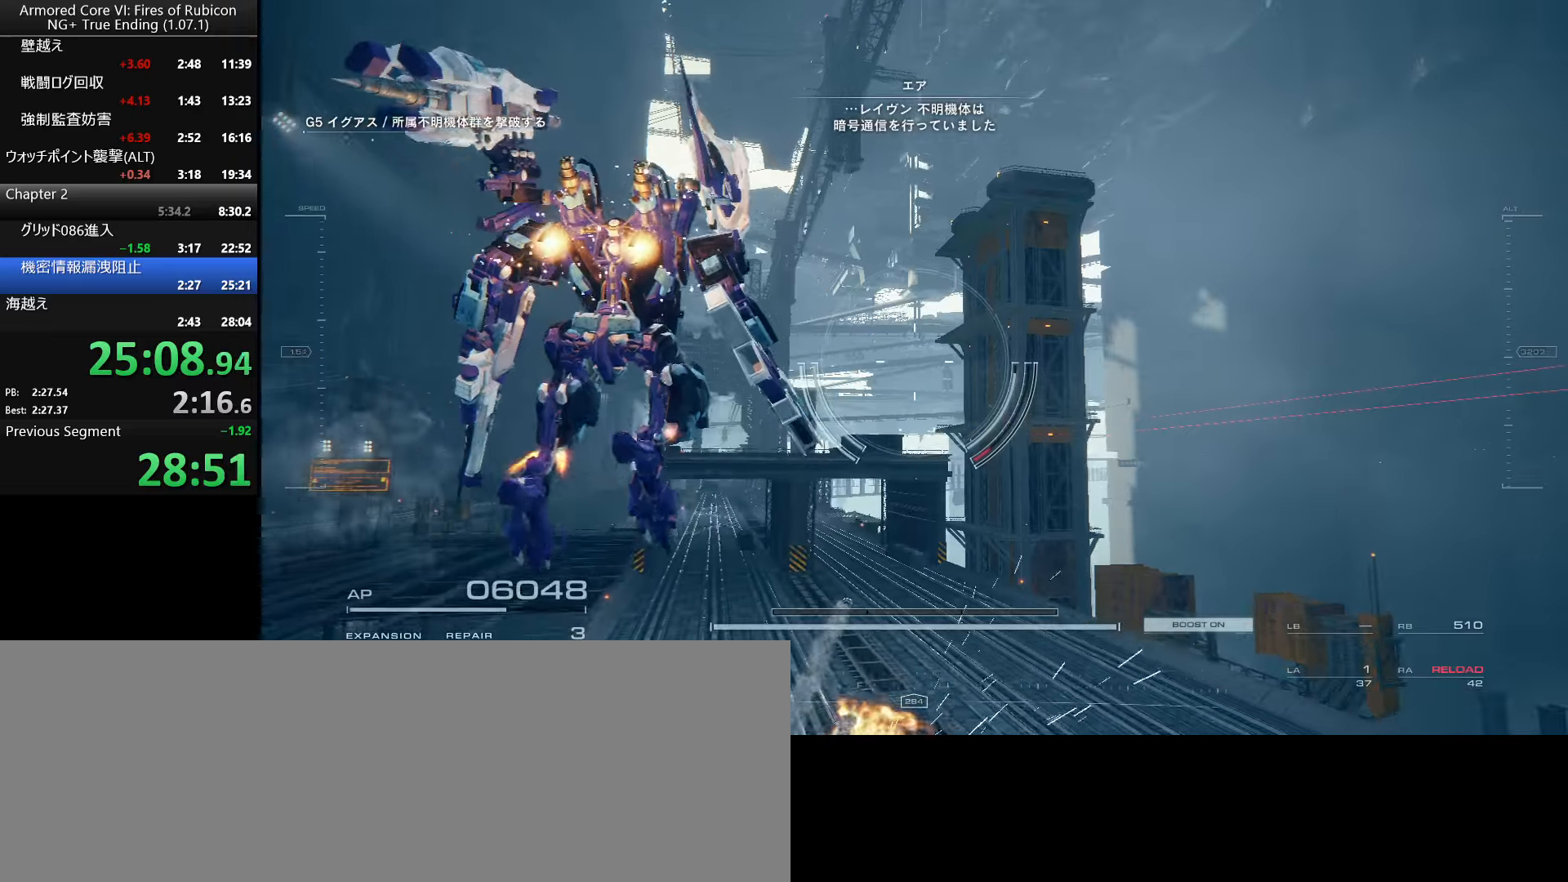
{"dt_ms": 500, "keys": ["a", "w"], "mouse": [], "events": [[183, "w", "up"], [250, "w", "down"], [333, "a", "down"]]}
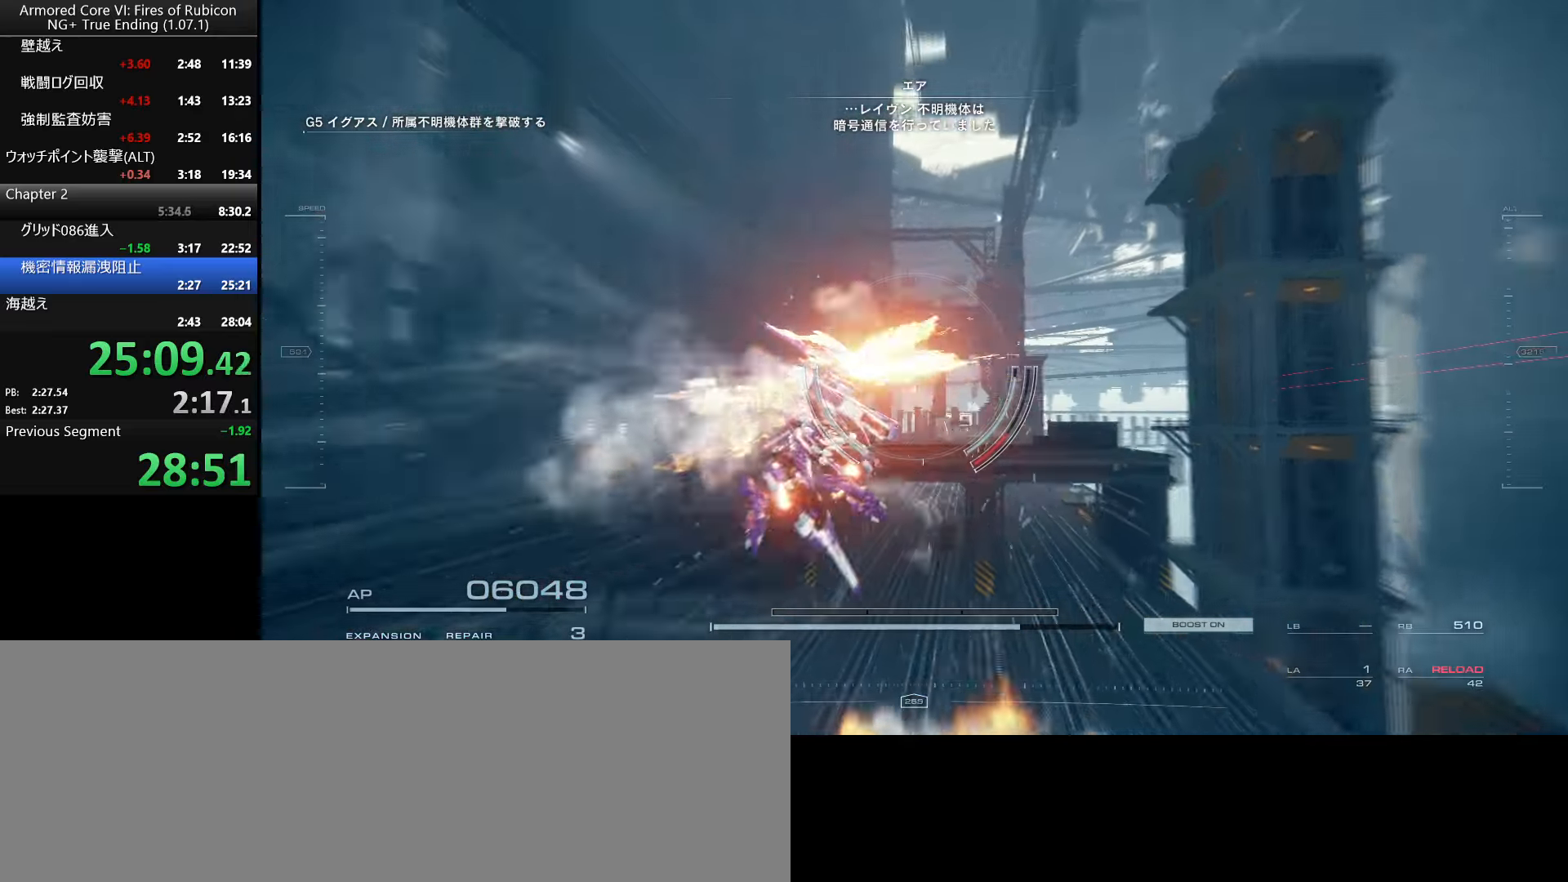
{"dt_ms": 500, "keys": ["w"], "mouse": [], "events": [[50, "a", "up"], [233, "space", "down"], [333, "space", "up"]]}
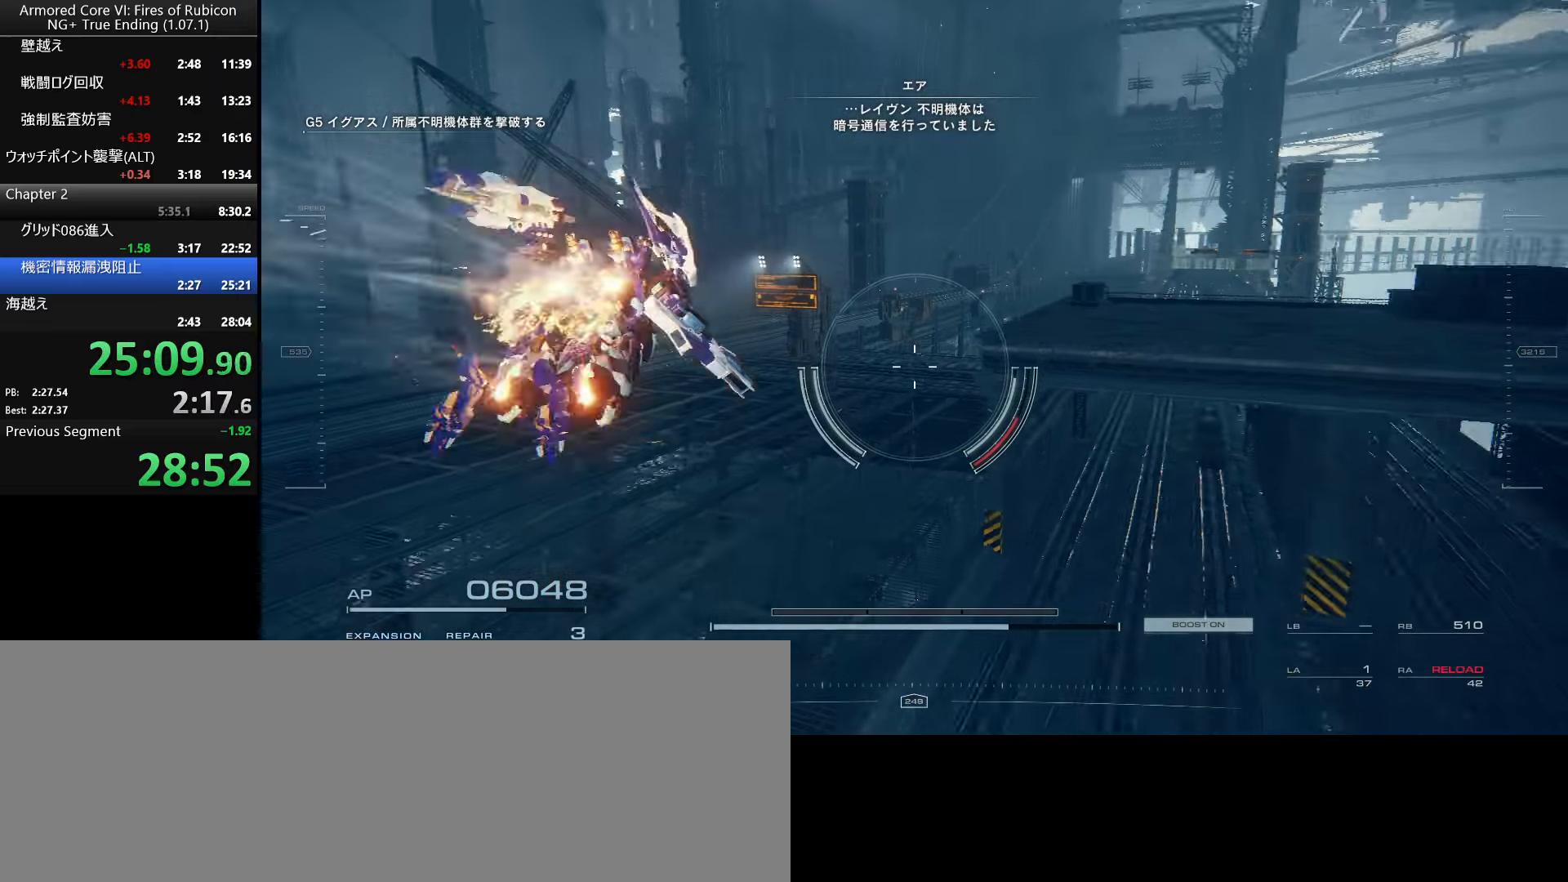
{"dt_ms": 500, "keys": ["w"], "mouse": [], "events": []}
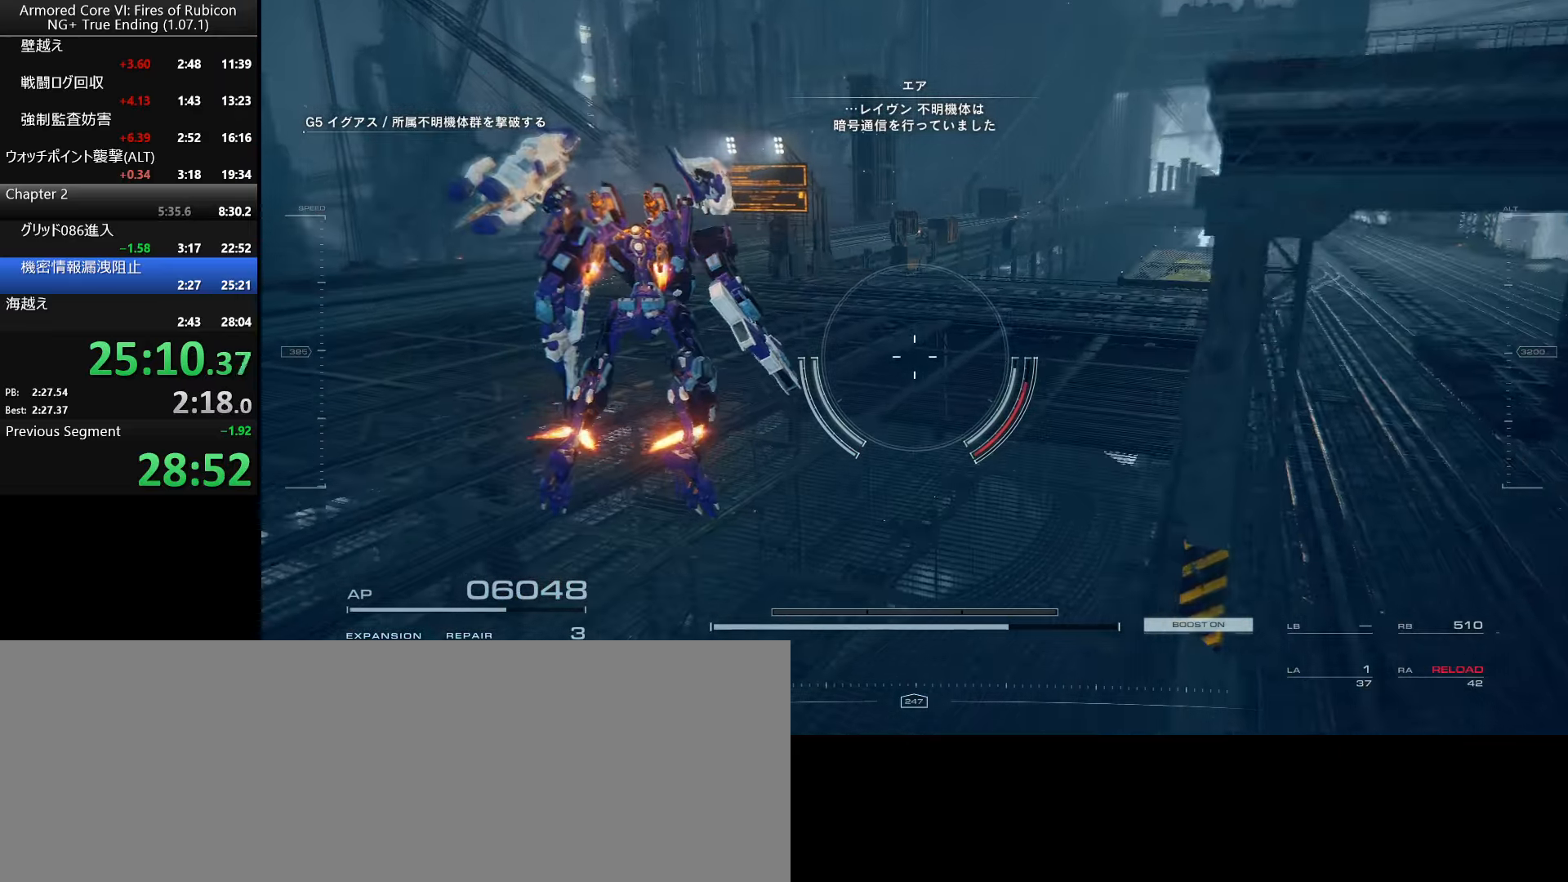
{"dt_ms": 500, "keys": [], "mouse": [], "events": [[216, "w", "up"], [383, "space", "down"], [500, "space", "up"]]}
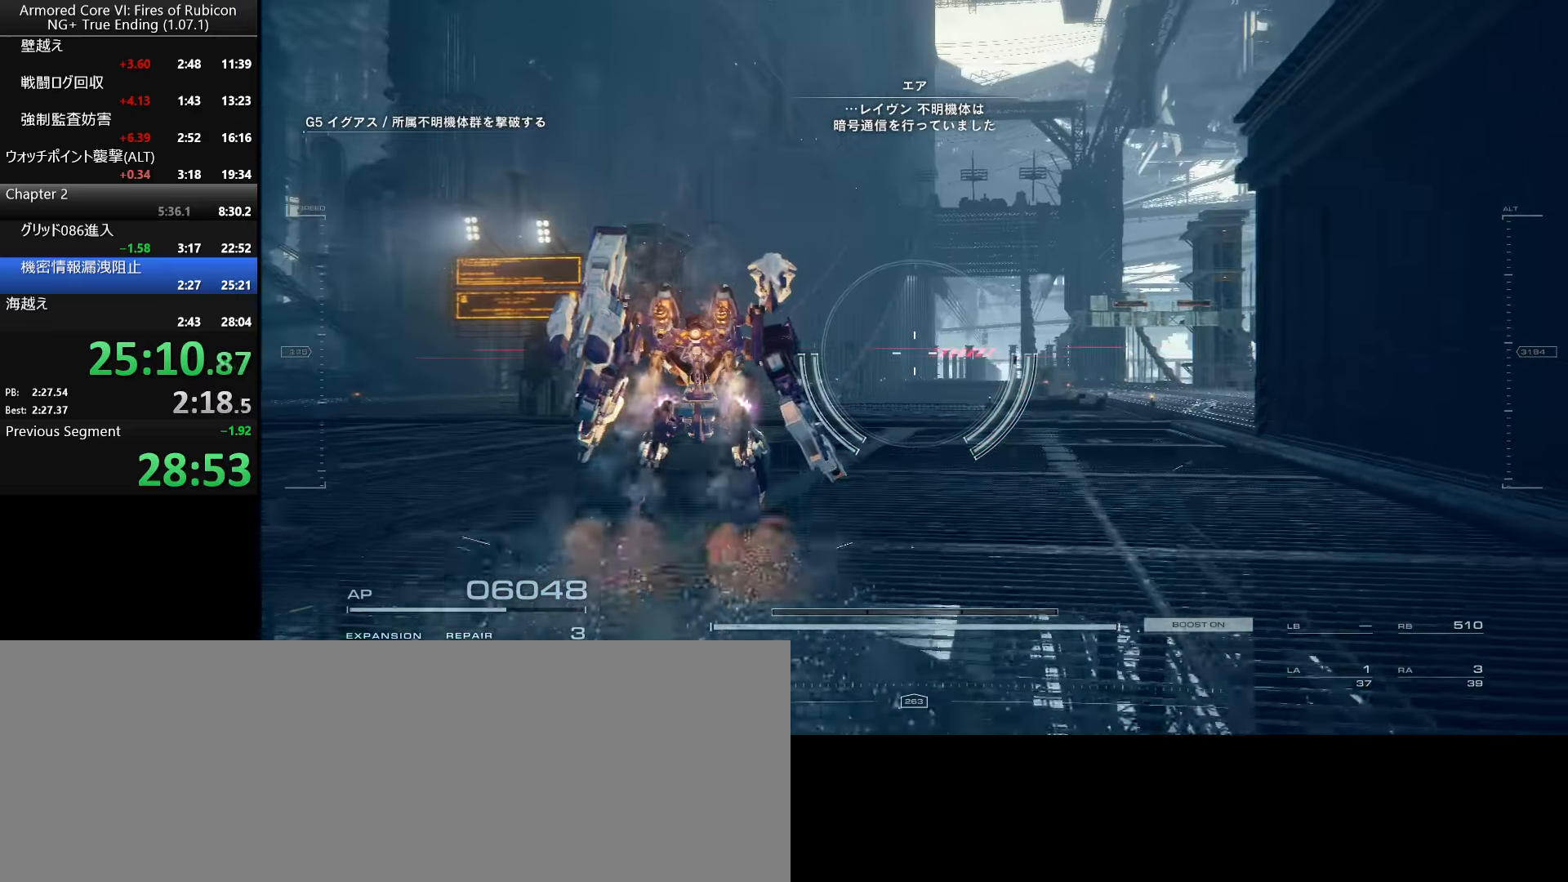
{"dt_ms": 500, "keys": ["w"], "mouse": [], "events": [[133, "ctrl_l", "down"], [250, "ctrl_l", "up"], [316, "mouse_right", "down"], [333, "w", "down"], [450, "mouse_right", "up"]]}
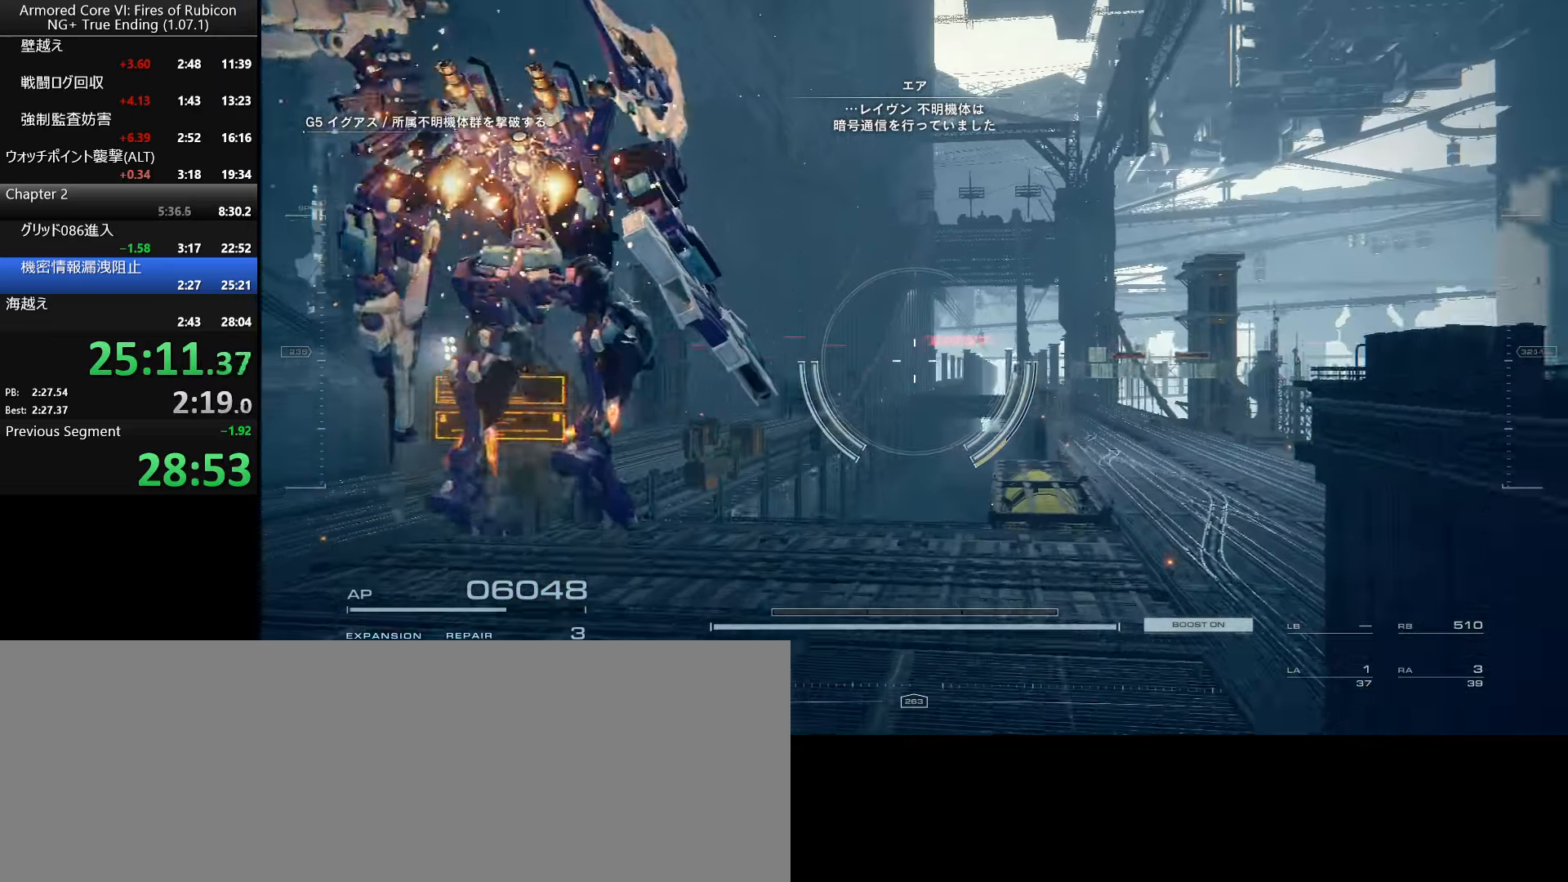
{"dt_ms": 500, "keys": ["w"], "mouse": [], "events": [[333, "a", "down"], [500, "a", "up"]]}
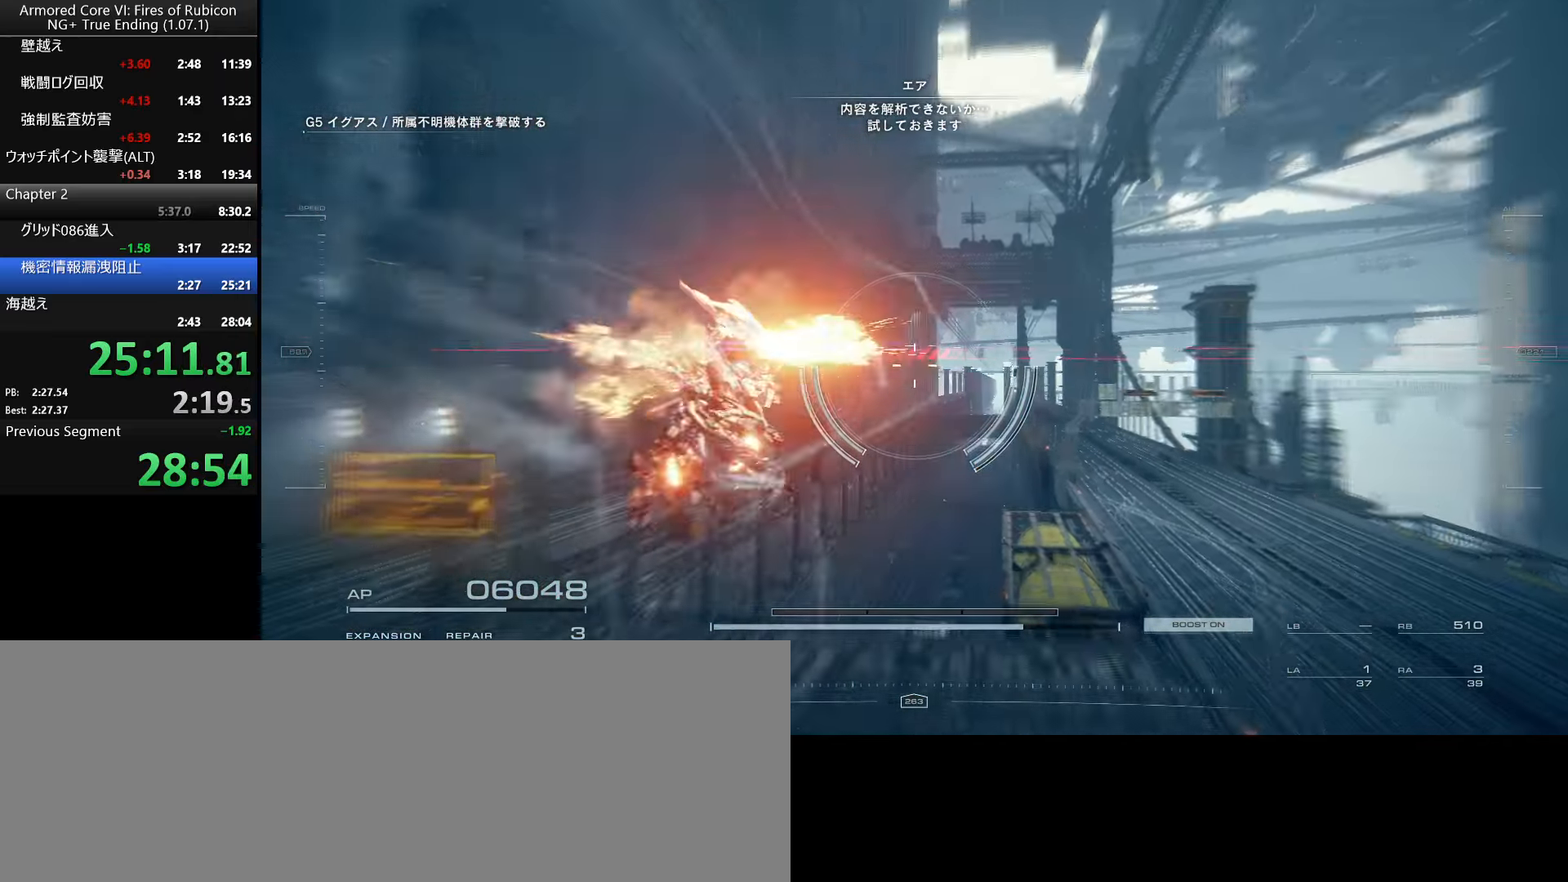
{"dt_ms": 500, "keys": ["w"], "mouse": [], "events": [[216, "space", "down"], [383, "space", "up"]]}
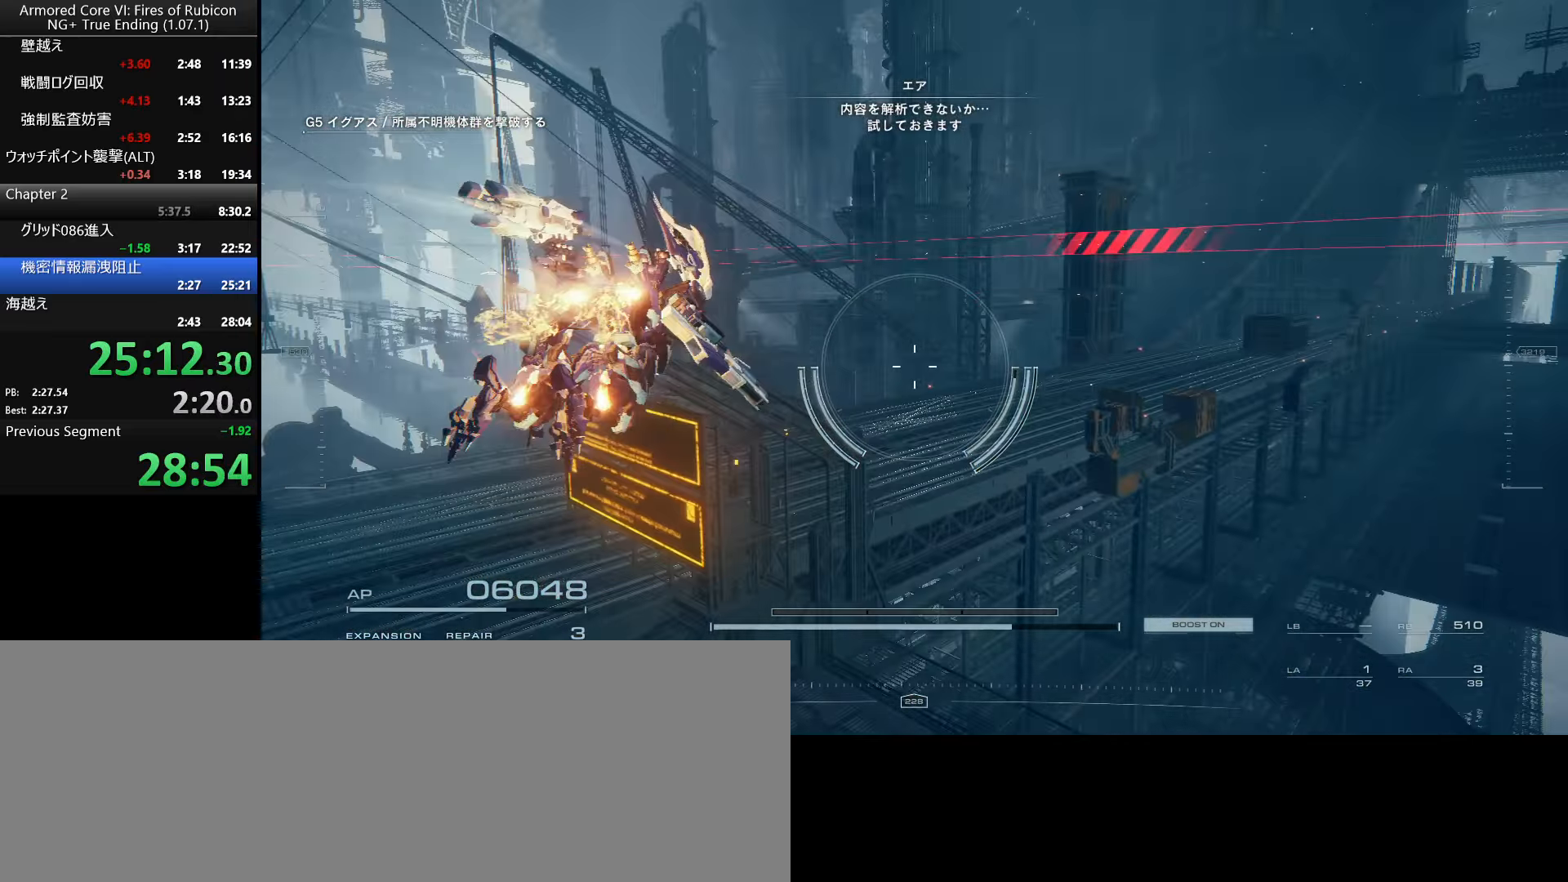
{"dt_ms": 500, "keys": ["a", "w"], "mouse": [], "events": [[300, "a", "down"]]}
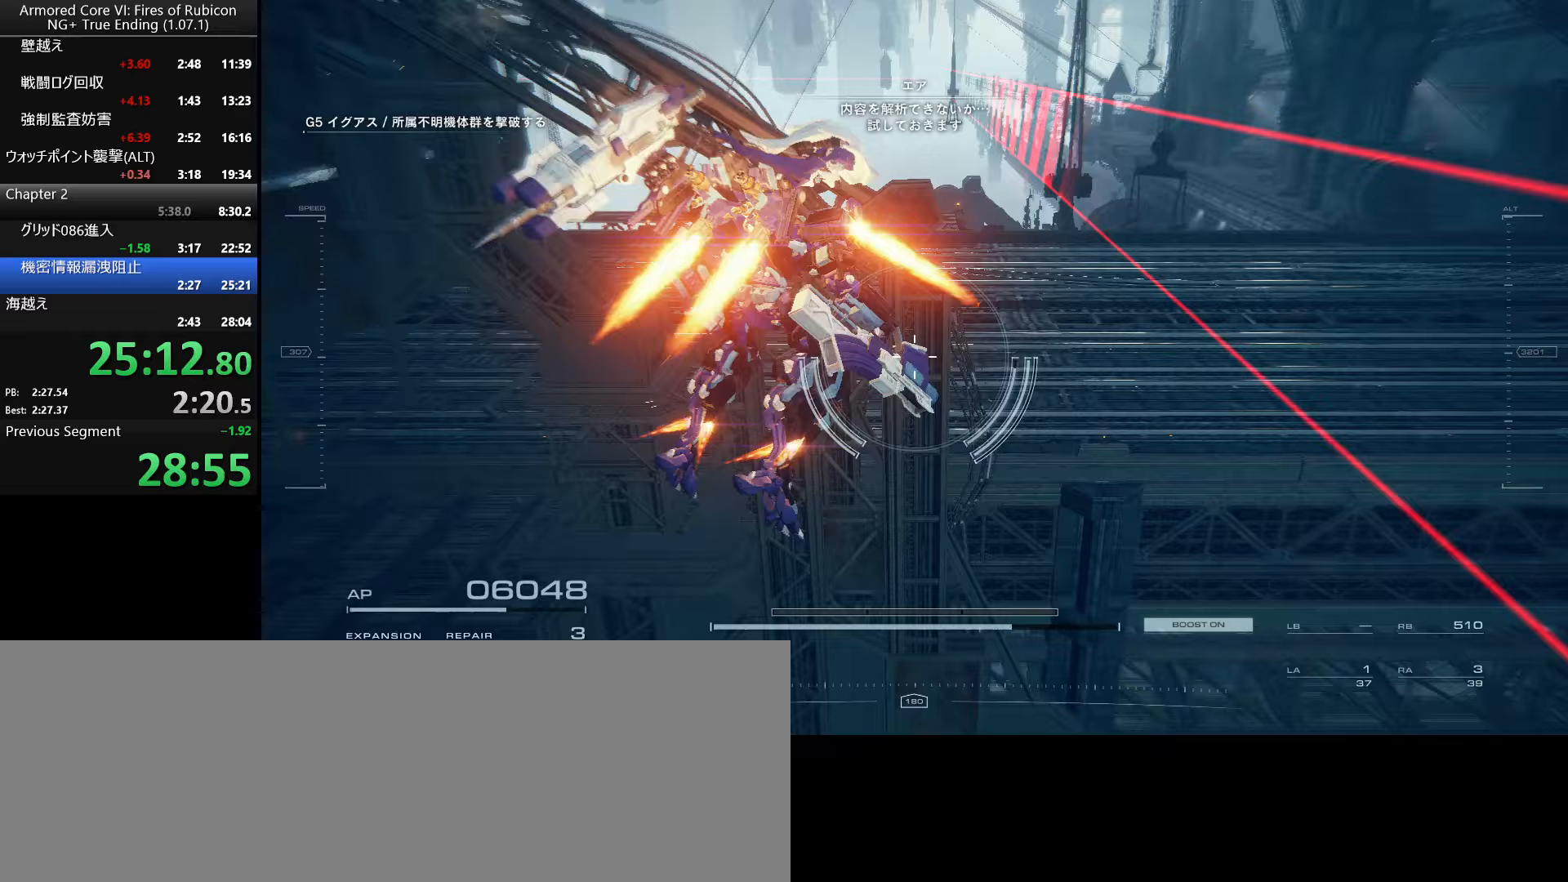
{"dt_ms": 500, "keys": ["a", "w"], "mouse": [], "events": []}
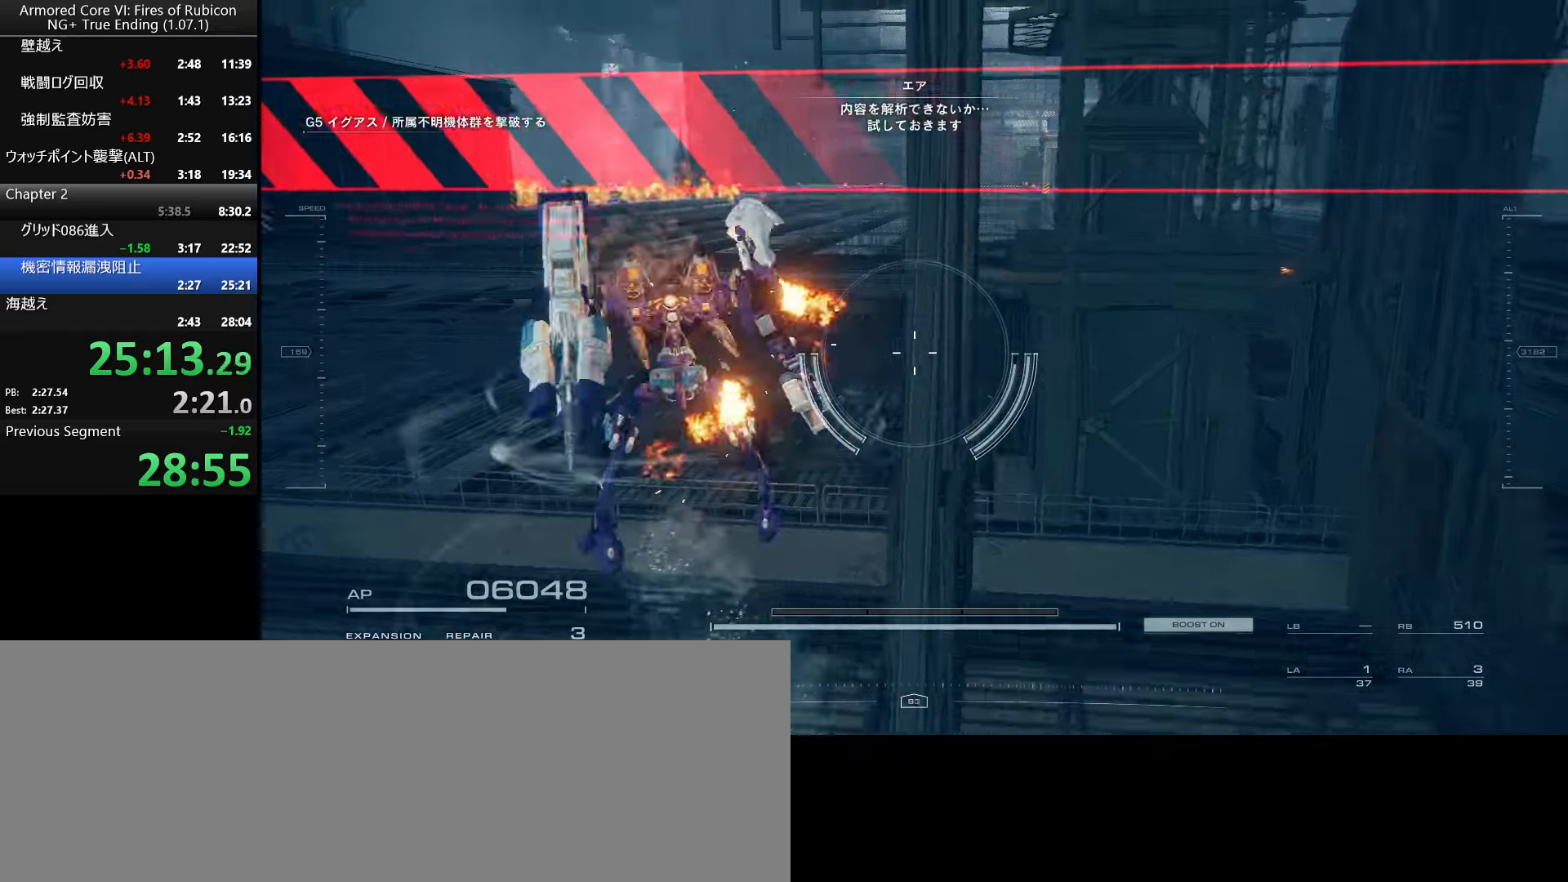
{"dt_ms": 500, "keys": ["w"], "mouse": [], "events": [[50, "space", "down"], [150, "a", "up"], [167, "space", "up"]]}
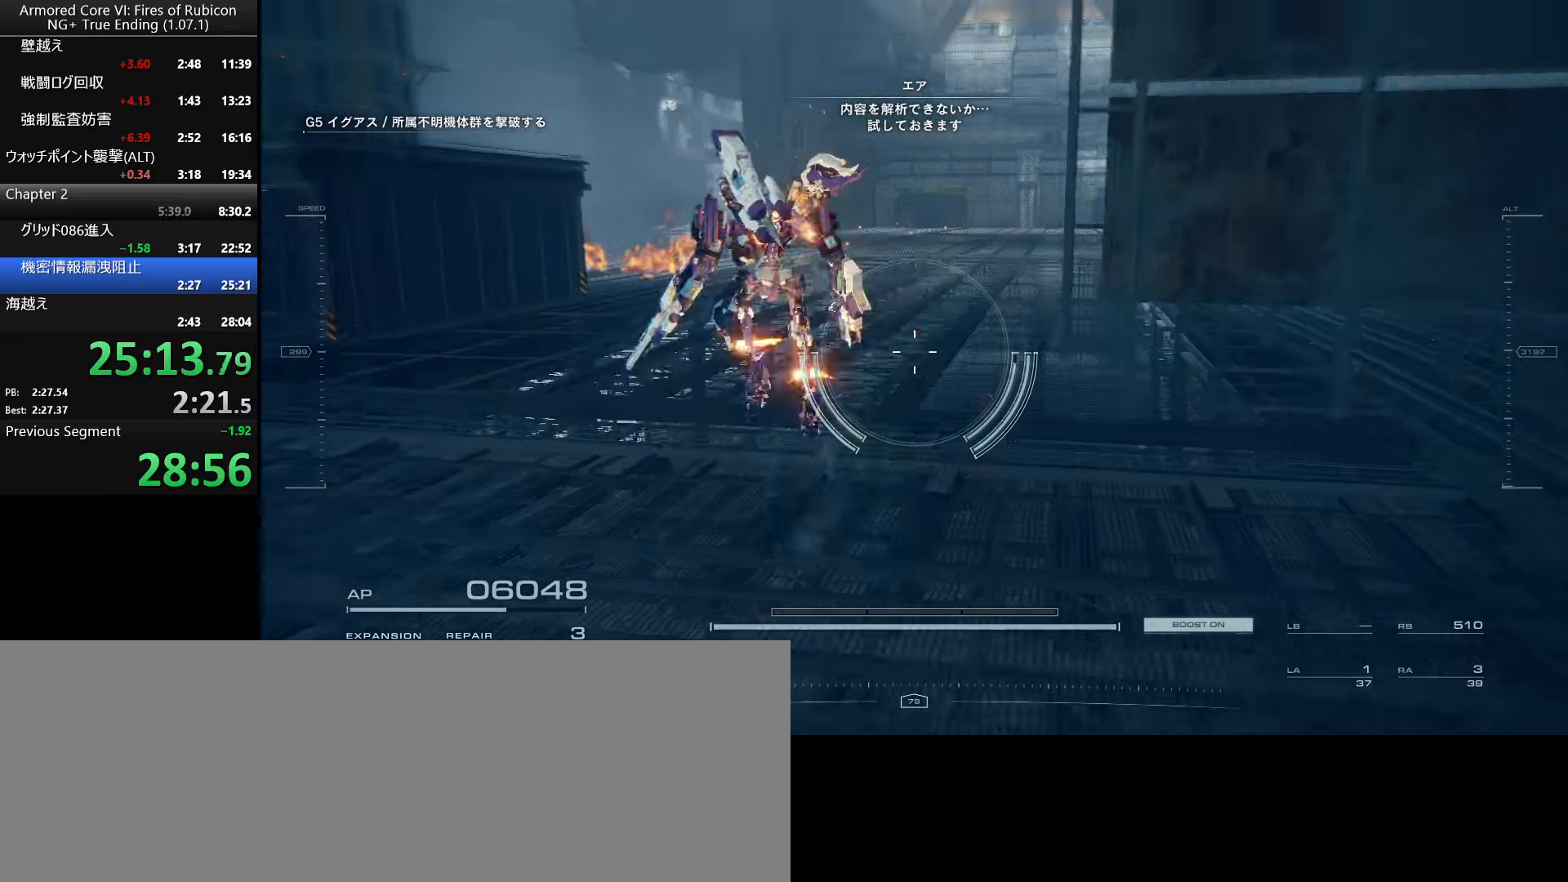
{"dt_ms": 500, "keys": [], "mouse": [], "events": [[250, "w", "up"]]}